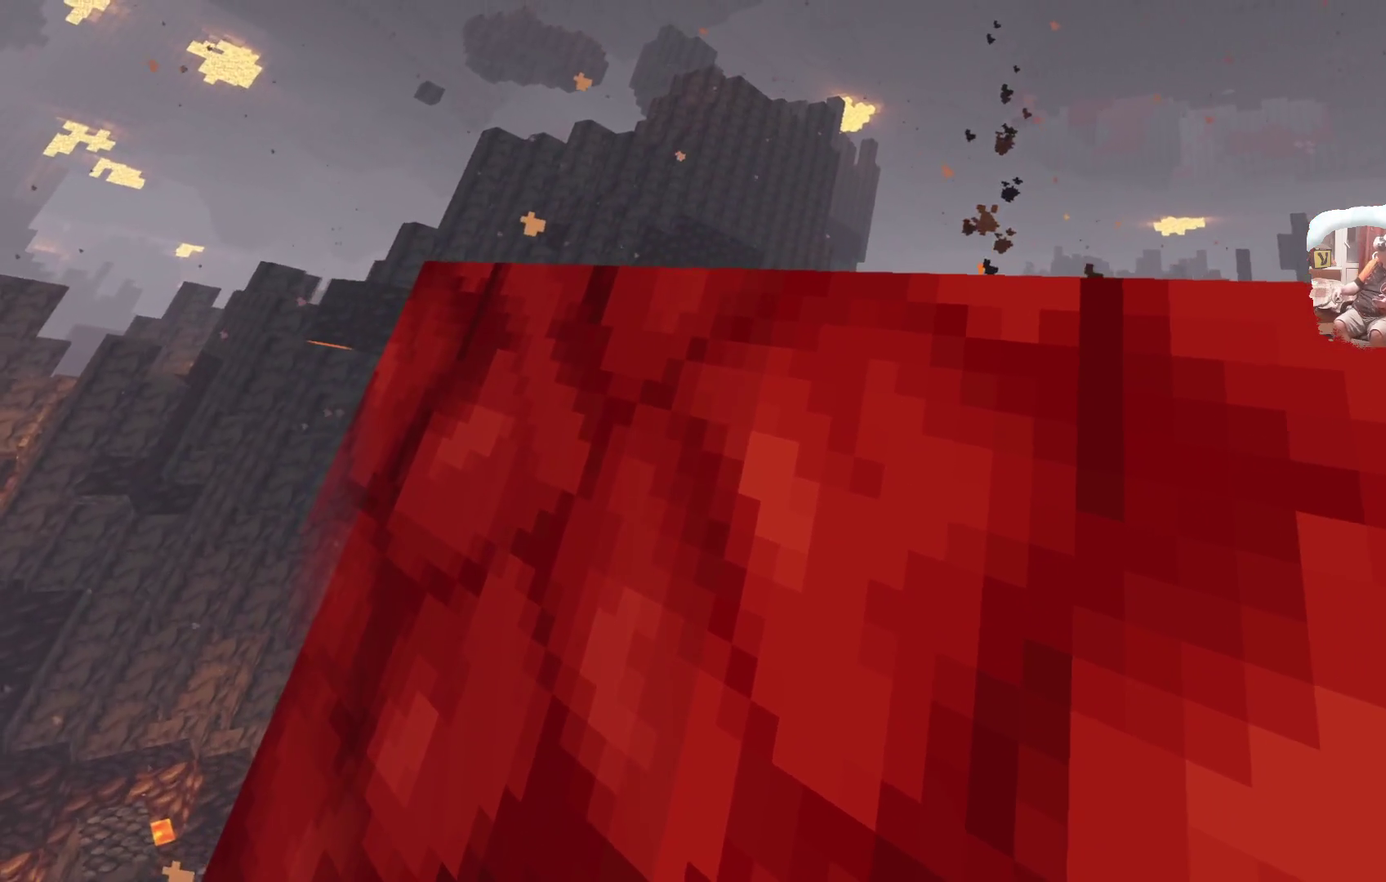
Gameplay with a controller; each line is a JSON object with the inputs held at the frame after it (dt_ms = milliseconds from this image to that frame). "events" lists button and stick changes between this image and that frame as [ms after this image, input, new state], when the widget could be followed in between. Not read: L1.
{"dt_ms": 300, "buttons": [], "left_stick": "center", "right_stick": "center"}
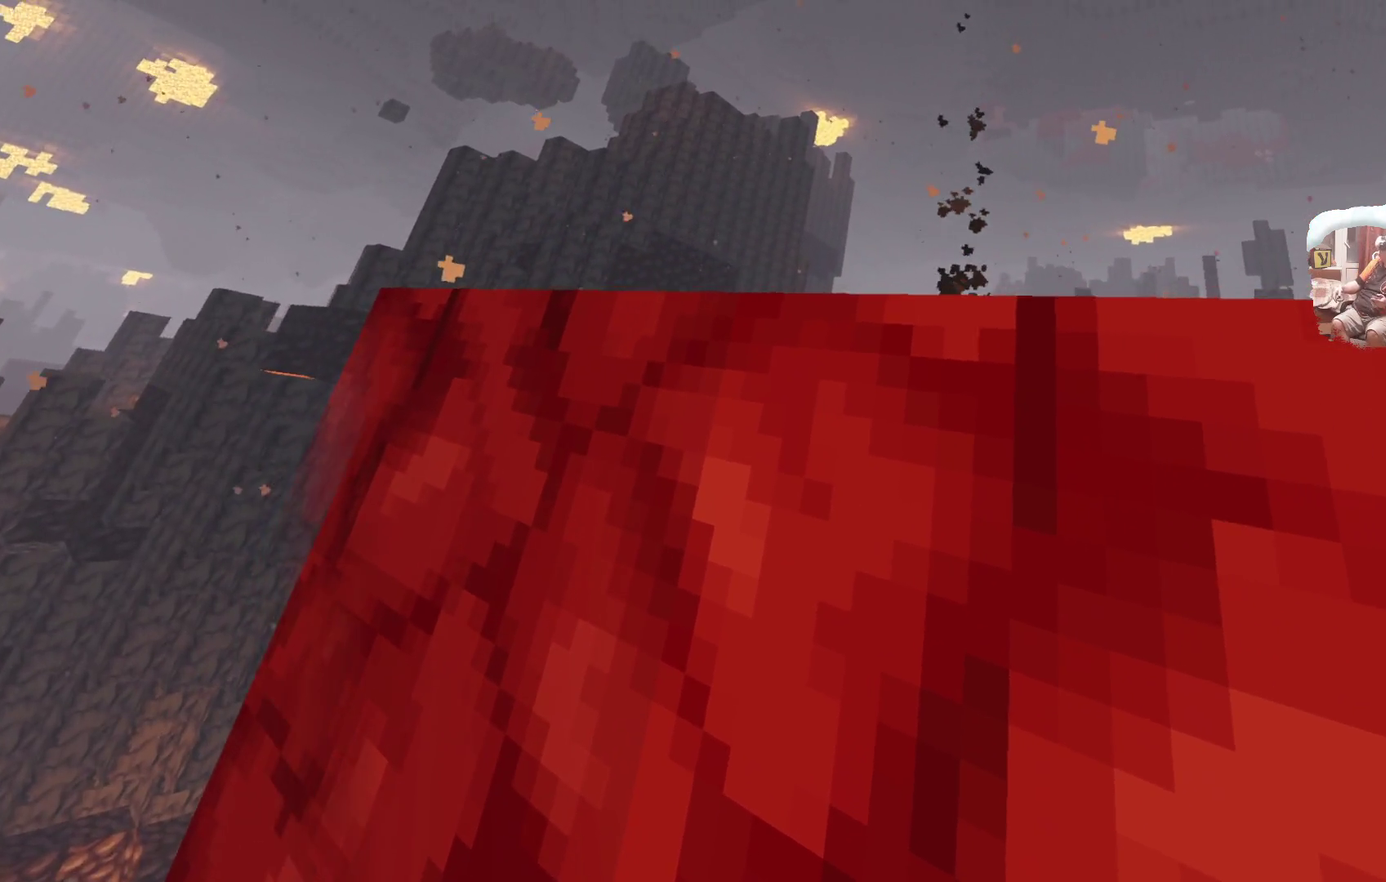
{"dt_ms": 900, "buttons": [], "left_stick": "up", "right_stick": "center", "events": [[433, "left_stick", "up"]]}
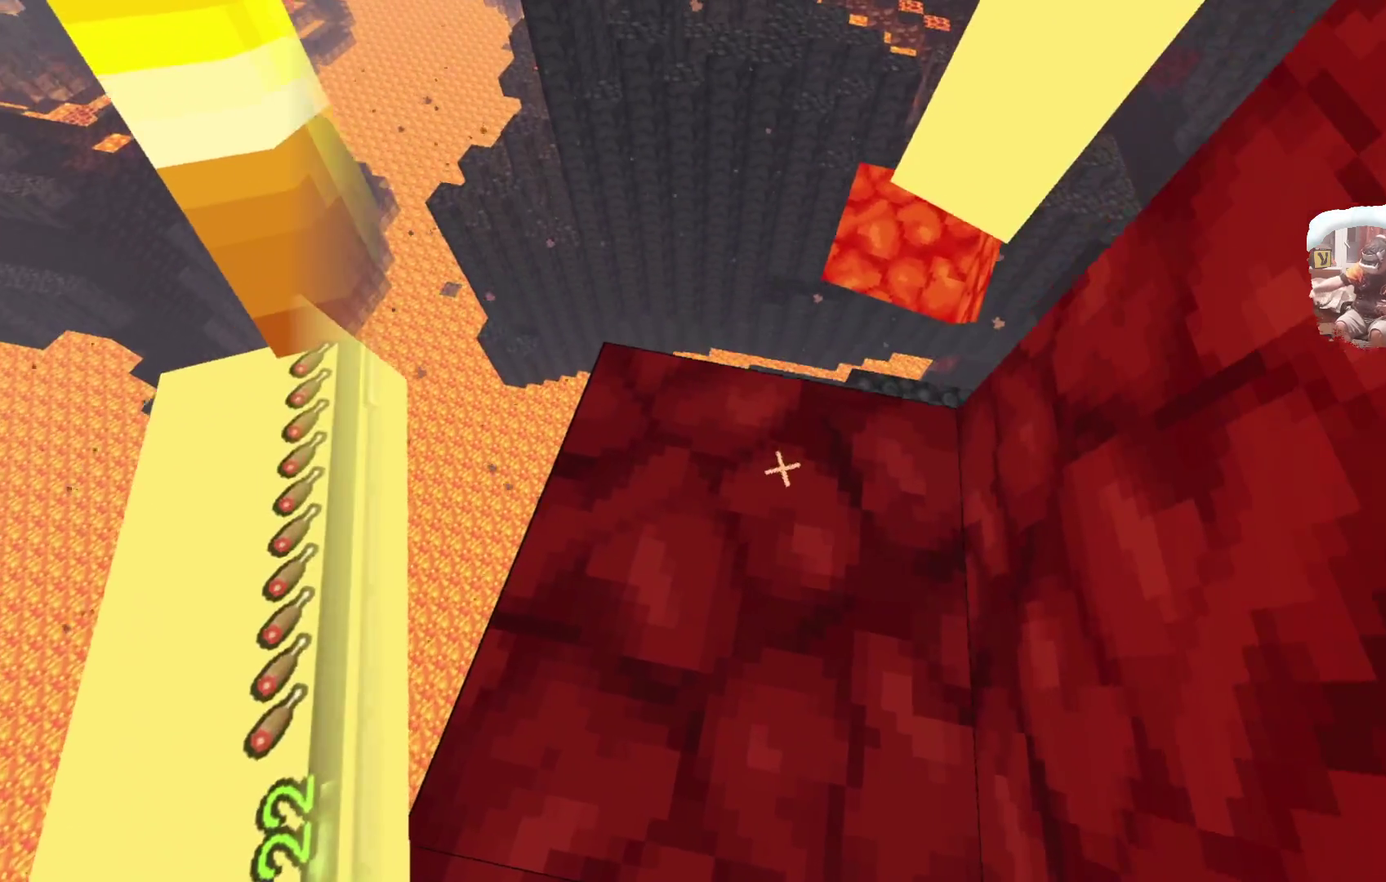
{"dt_ms": 300, "buttons": [], "left_stick": "center", "right_stick": "center", "events": [[183, "left_stick", "center"]]}
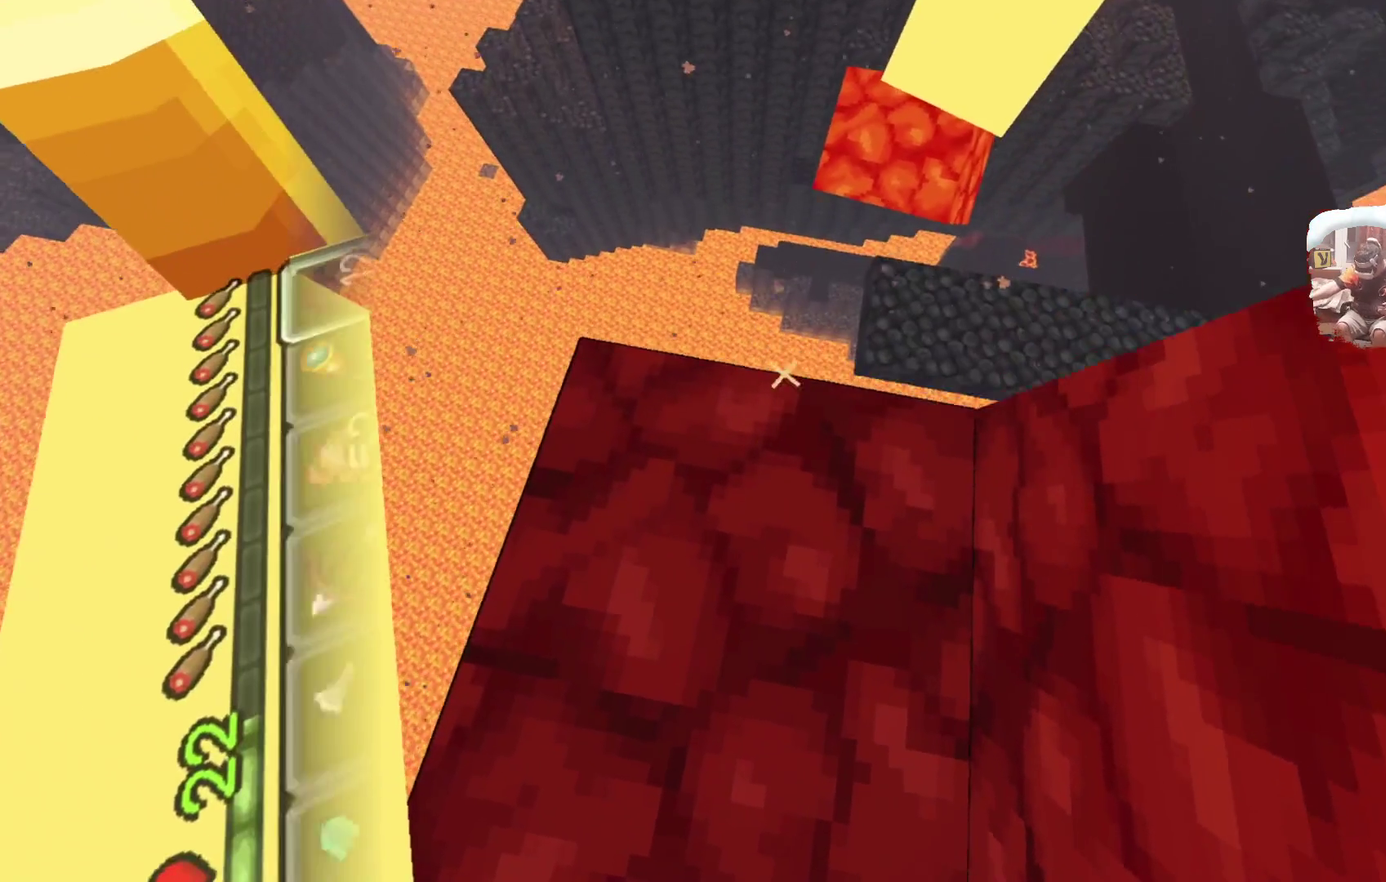
{"dt_ms": 400, "buttons": [], "left_stick": "center", "right_stick": "center", "events": [[167, "A", "down"], [300, "A", "up"]]}
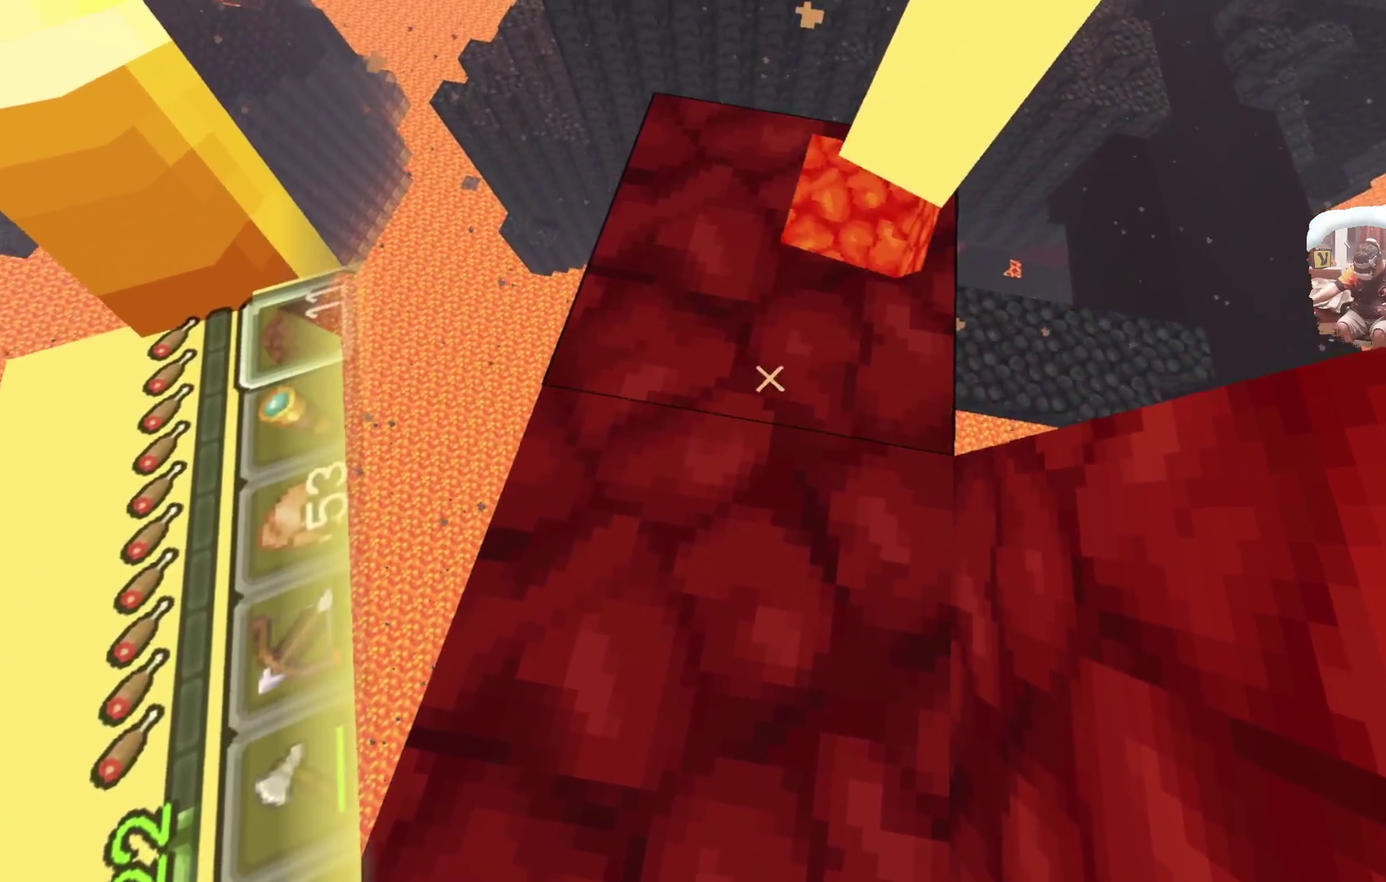
{"dt_ms": 600, "buttons": [], "left_stick": "center", "right_stick": "center", "events": [[200, "left_stick", "up"], [267, "left_stick", "up-left"], [583, "left_stick", "center"]]}
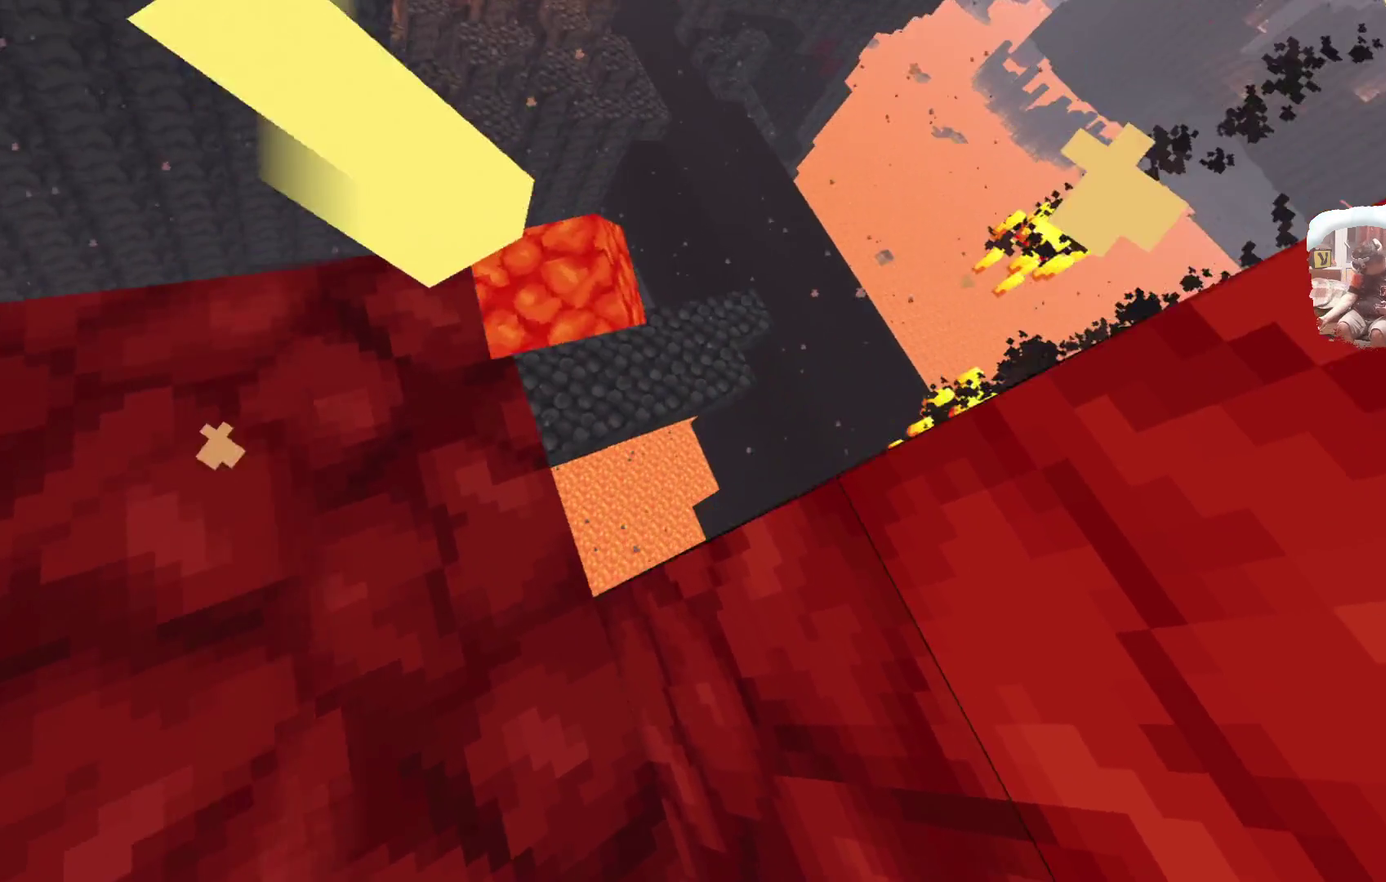
{"dt_ms": 600, "buttons": [], "left_stick": "center", "right_stick": "center", "events": [[117, "A", "down"], [250, "A", "up"], [417, "left_stick", "down-right"], [550, "left_stick", "center"]]}
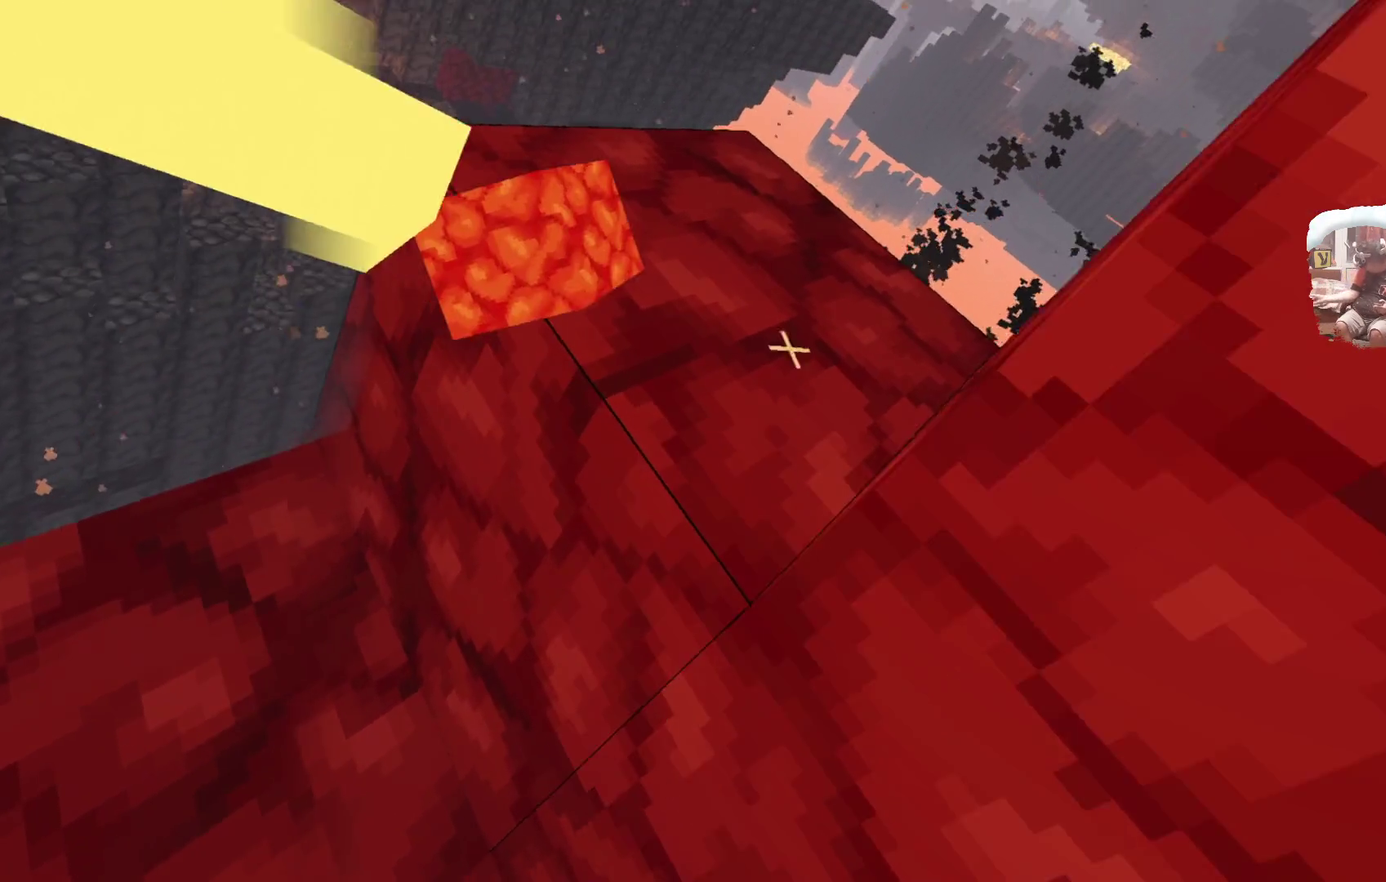
{"dt_ms": 400, "buttons": [], "left_stick": "center", "right_stick": "center", "events": [[200, "A", "down"], [350, "A", "up"]]}
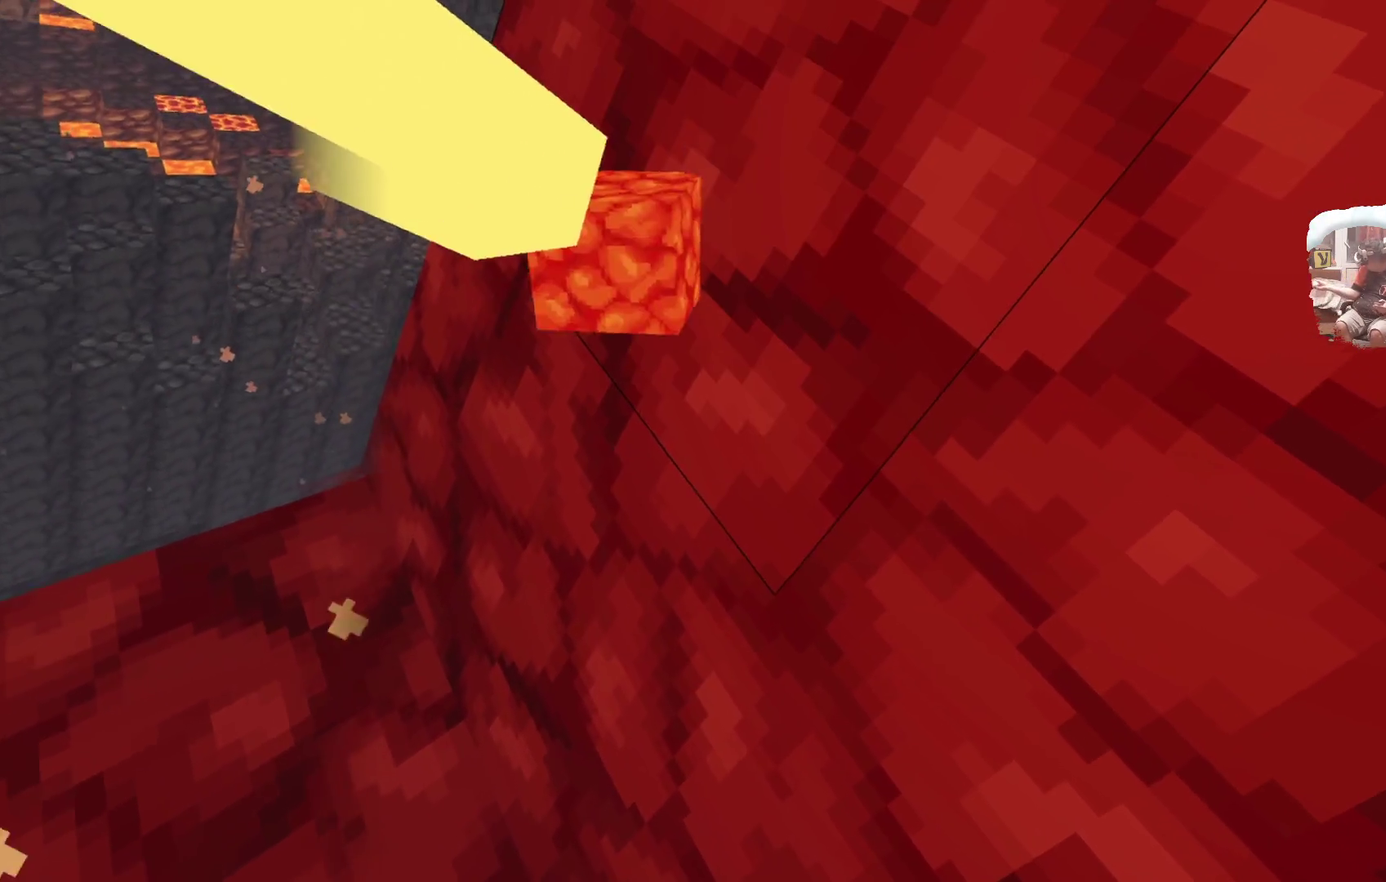
{"dt_ms": 400, "buttons": [], "left_stick": "up", "right_stick": "center", "events": [[167, "left_stick", "up"]]}
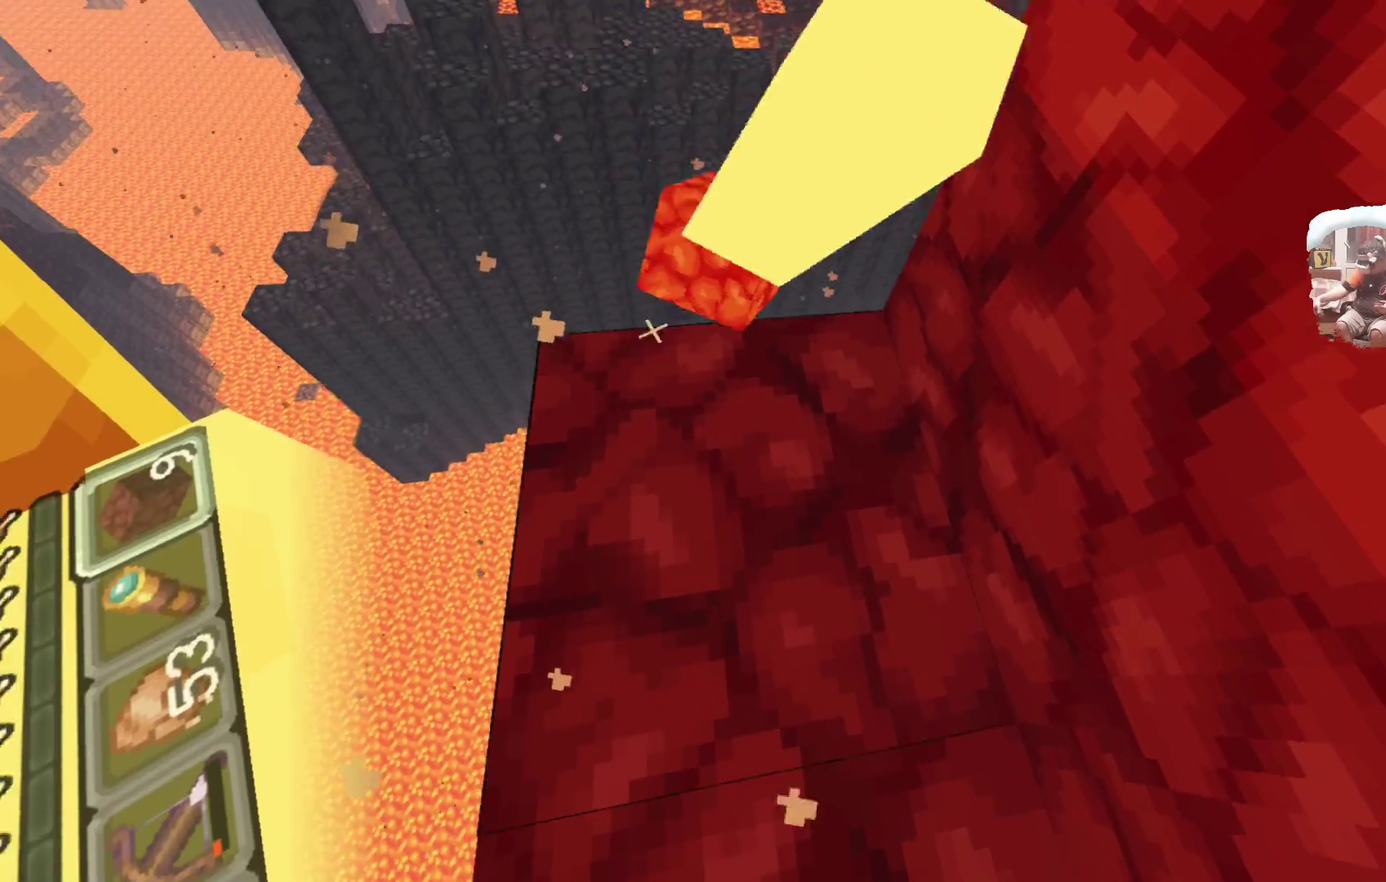
{"dt_ms": 700, "buttons": [], "left_stick": "center", "right_stick": "center", "events": [[433, "left_stick", "center"], [450, "A", "down"], [600, "A", "up"]]}
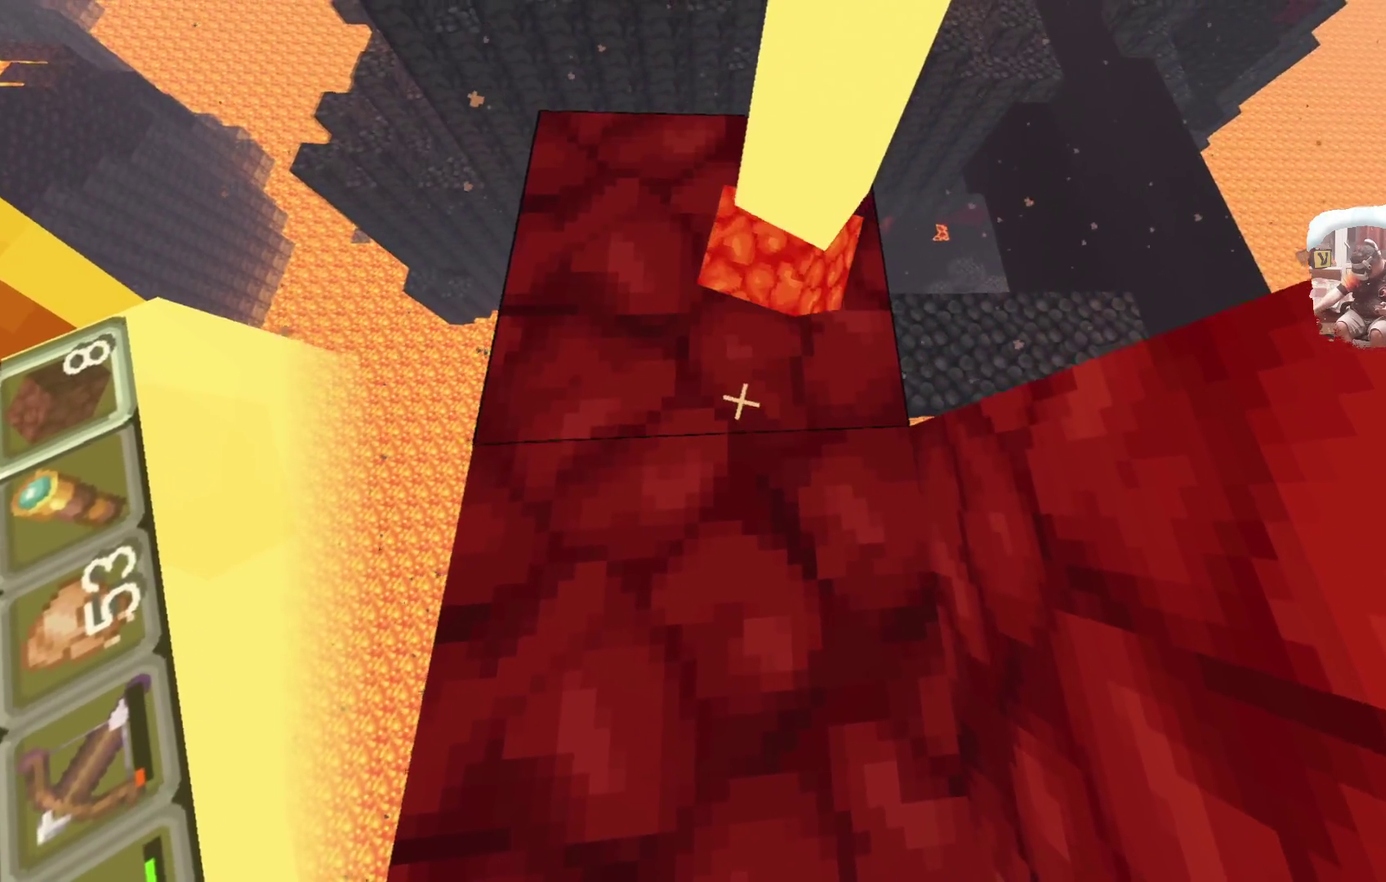
{"dt_ms": 400, "buttons": [], "left_stick": "center", "right_stick": "center", "events": [[217, "left_stick", "left"], [383, "left_stick", "center"]]}
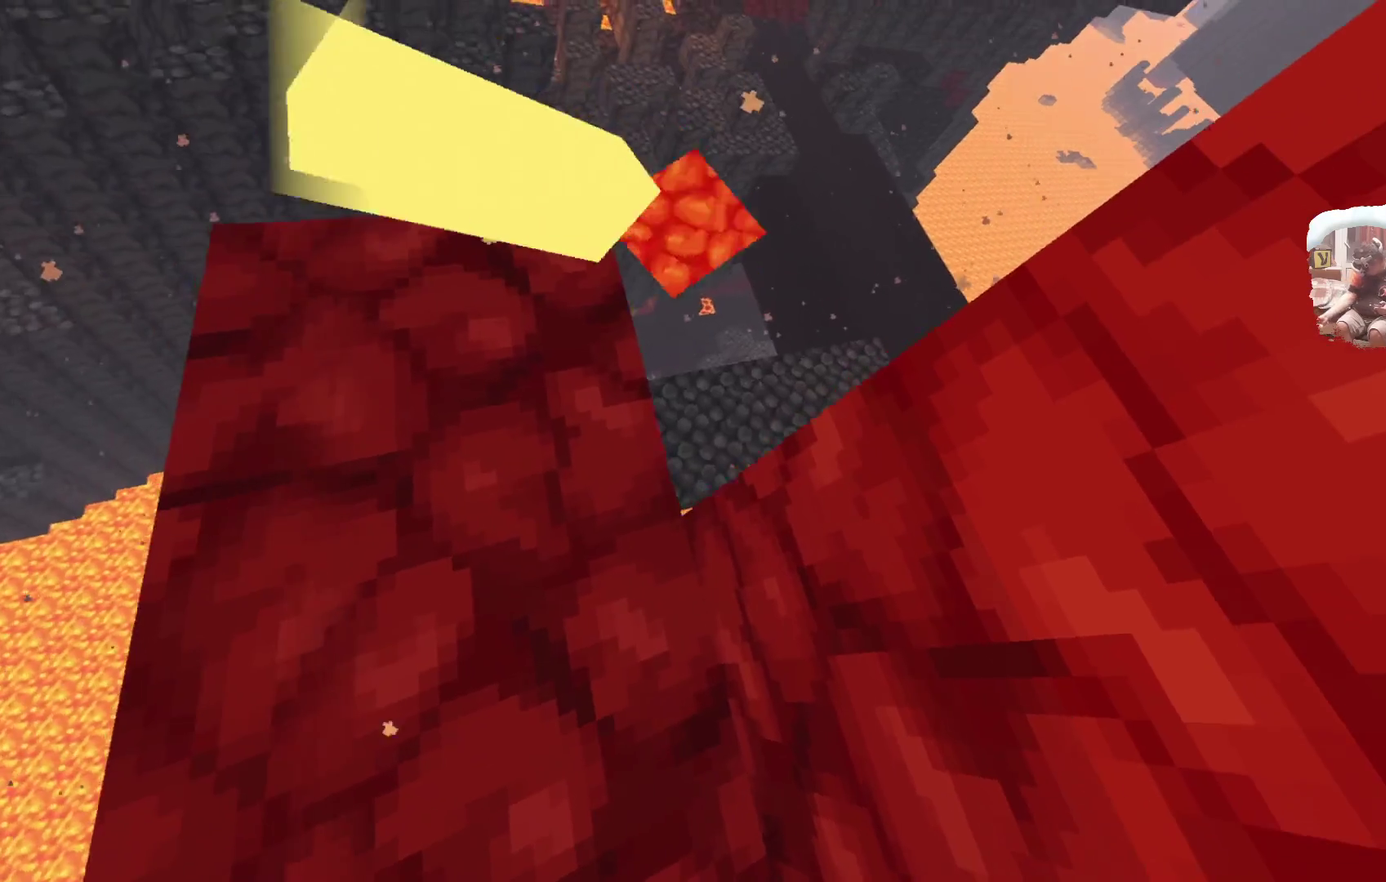
{"dt_ms": 500, "buttons": ["A"], "left_stick": "center", "right_stick": "center", "events": [[150, "left_stick", "up"], [200, "left_stick", "up-left"], [333, "left_stick", "center"], [383, "A", "down"]]}
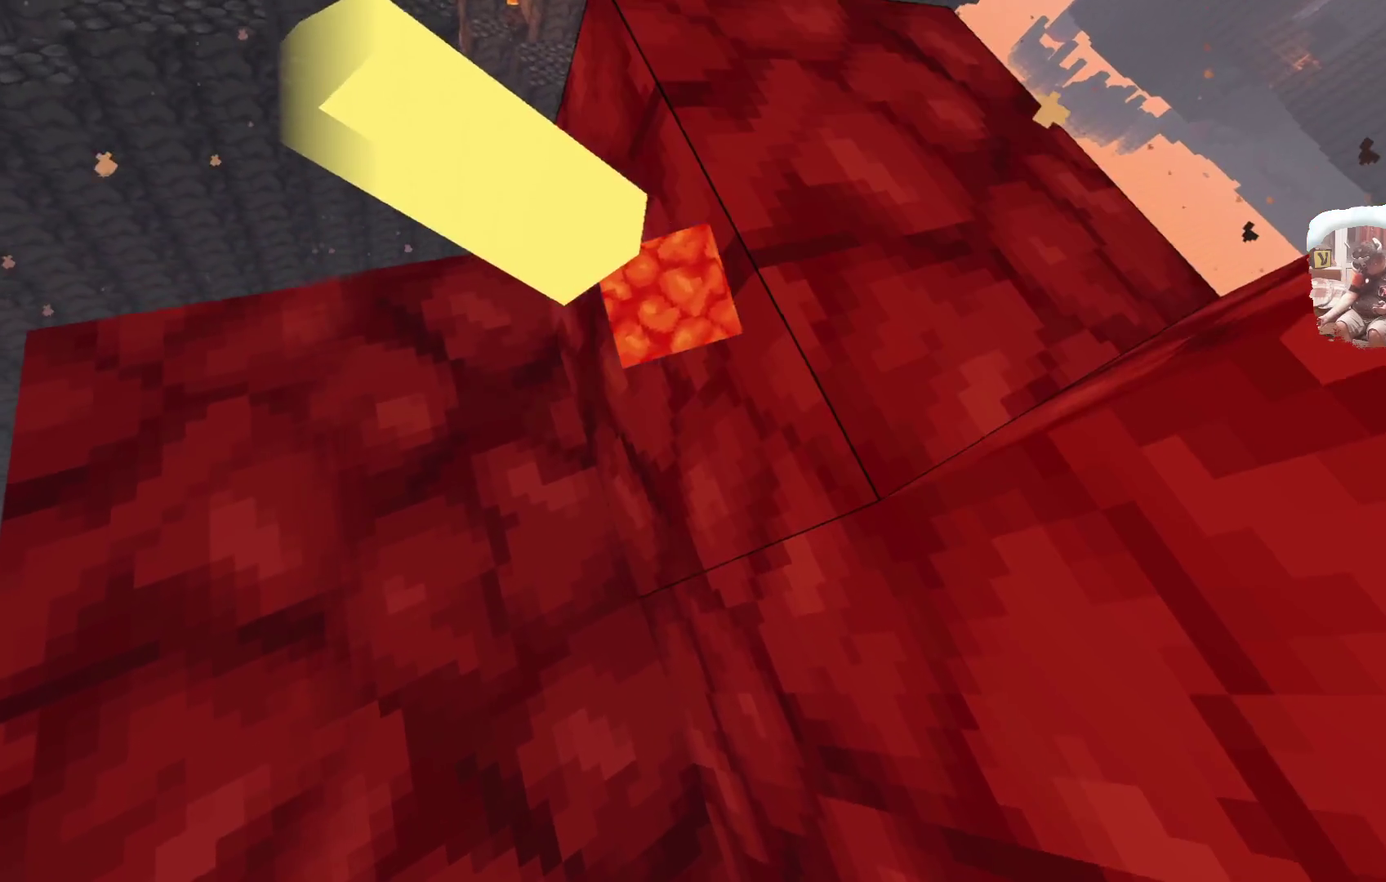
{"dt_ms": 700, "buttons": ["A"], "left_stick": "center", "right_stick": "center", "events": [[50, "A", "up"], [183, "left_stick", "down-left"], [267, "left_stick", "center"], [617, "A", "down"]]}
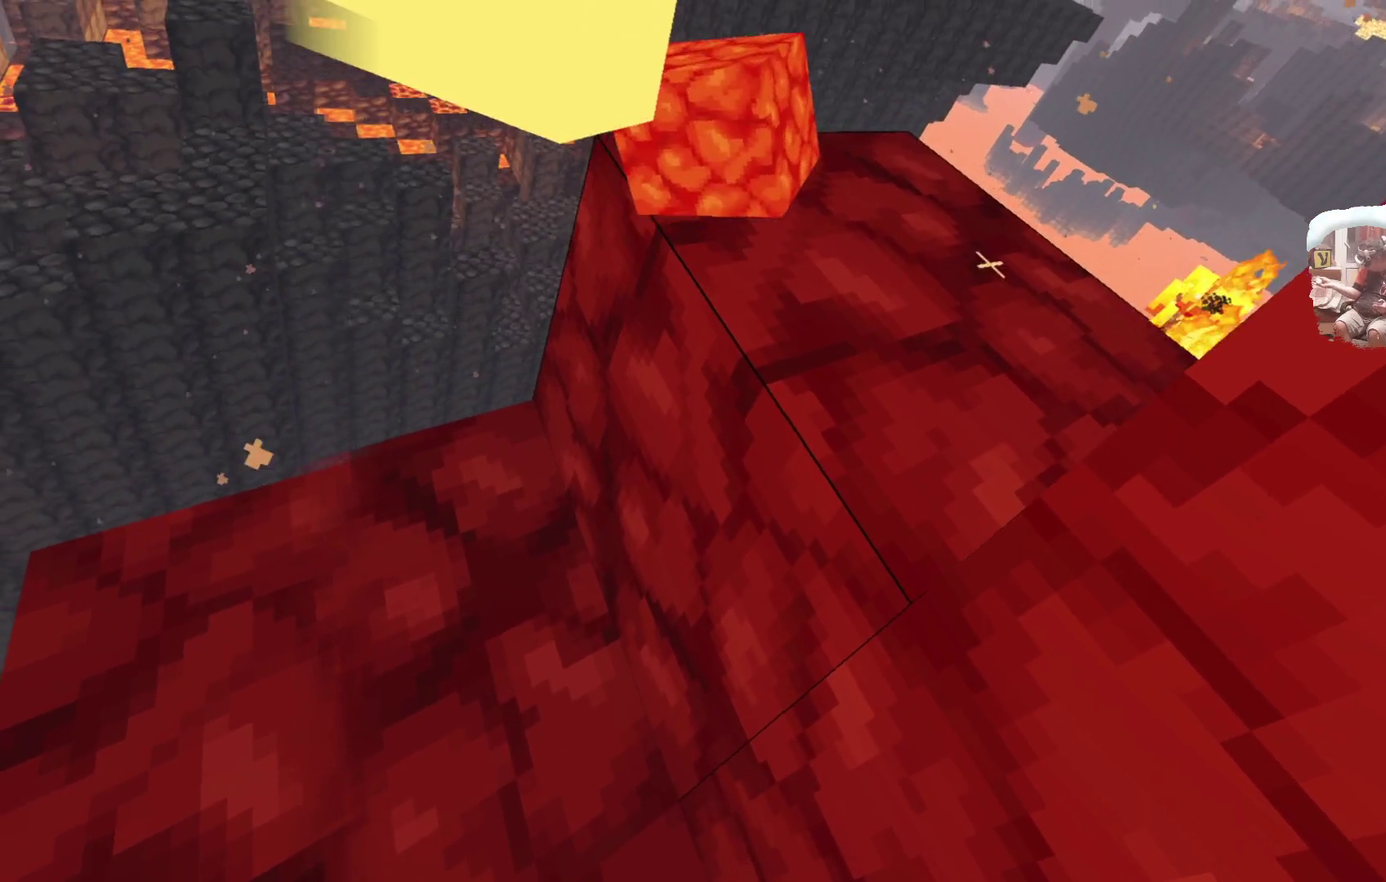
{"dt_ms": 300, "buttons": [], "left_stick": "down-right", "right_stick": "center", "events": [[67, "A", "up"], [100, "left_stick", "down-right"]]}
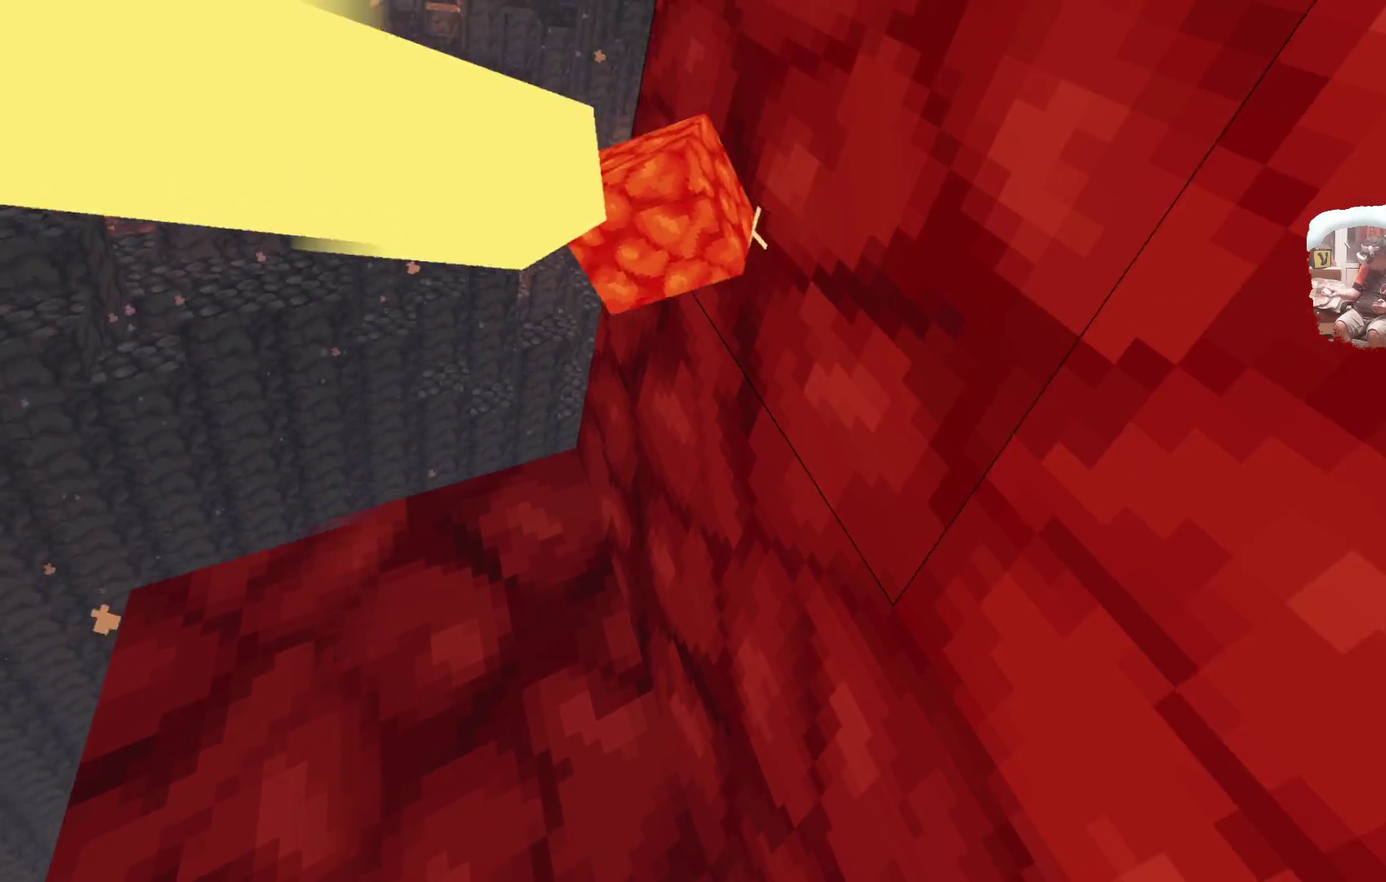
{"dt_ms": 500, "buttons": [], "left_stick": "center", "right_stick": "center", "events": [[233, "left_stick", "center"]]}
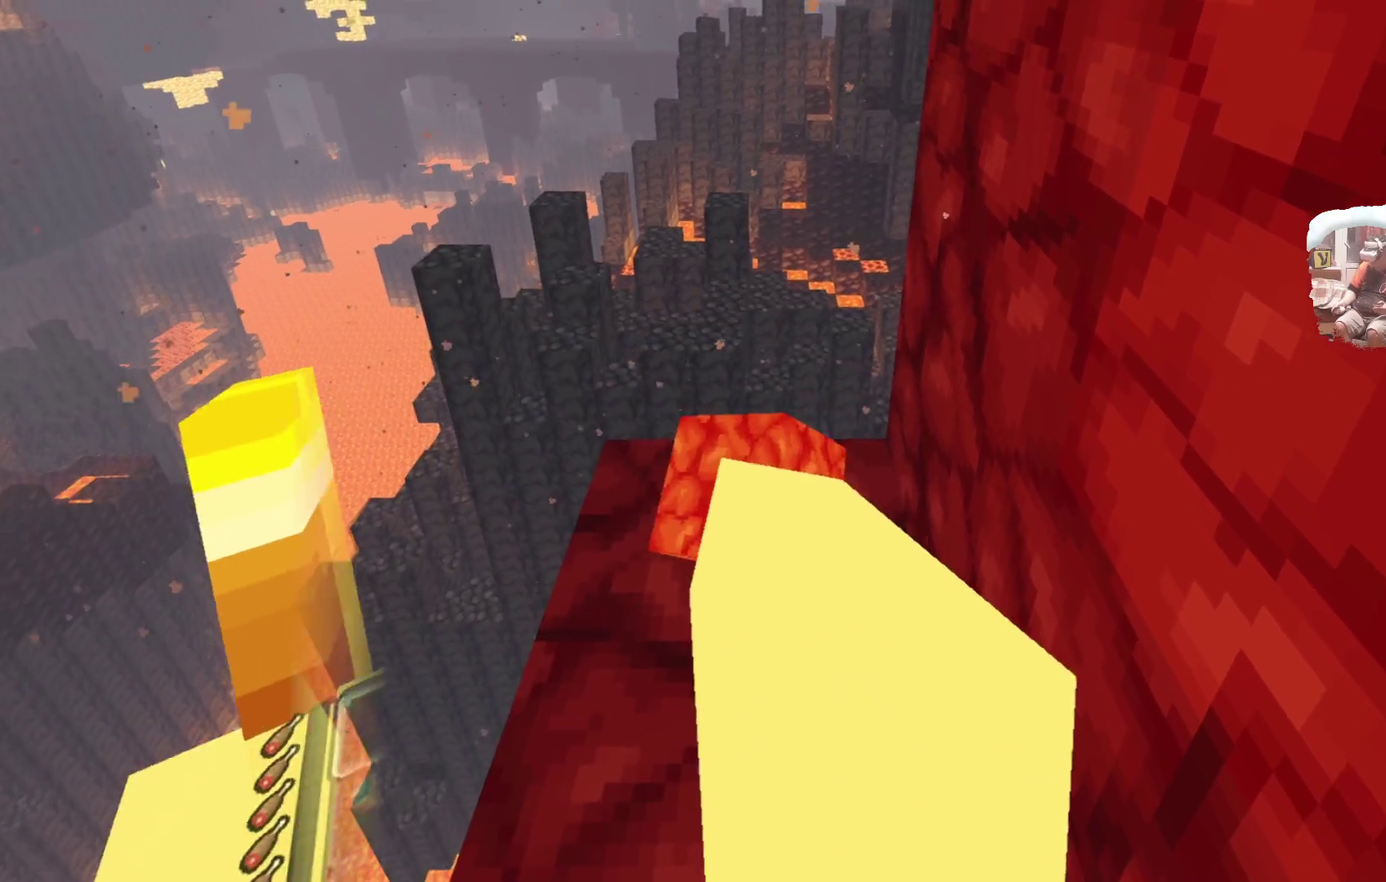
{"dt_ms": 500, "buttons": [], "left_stick": "center", "right_stick": "center", "events": []}
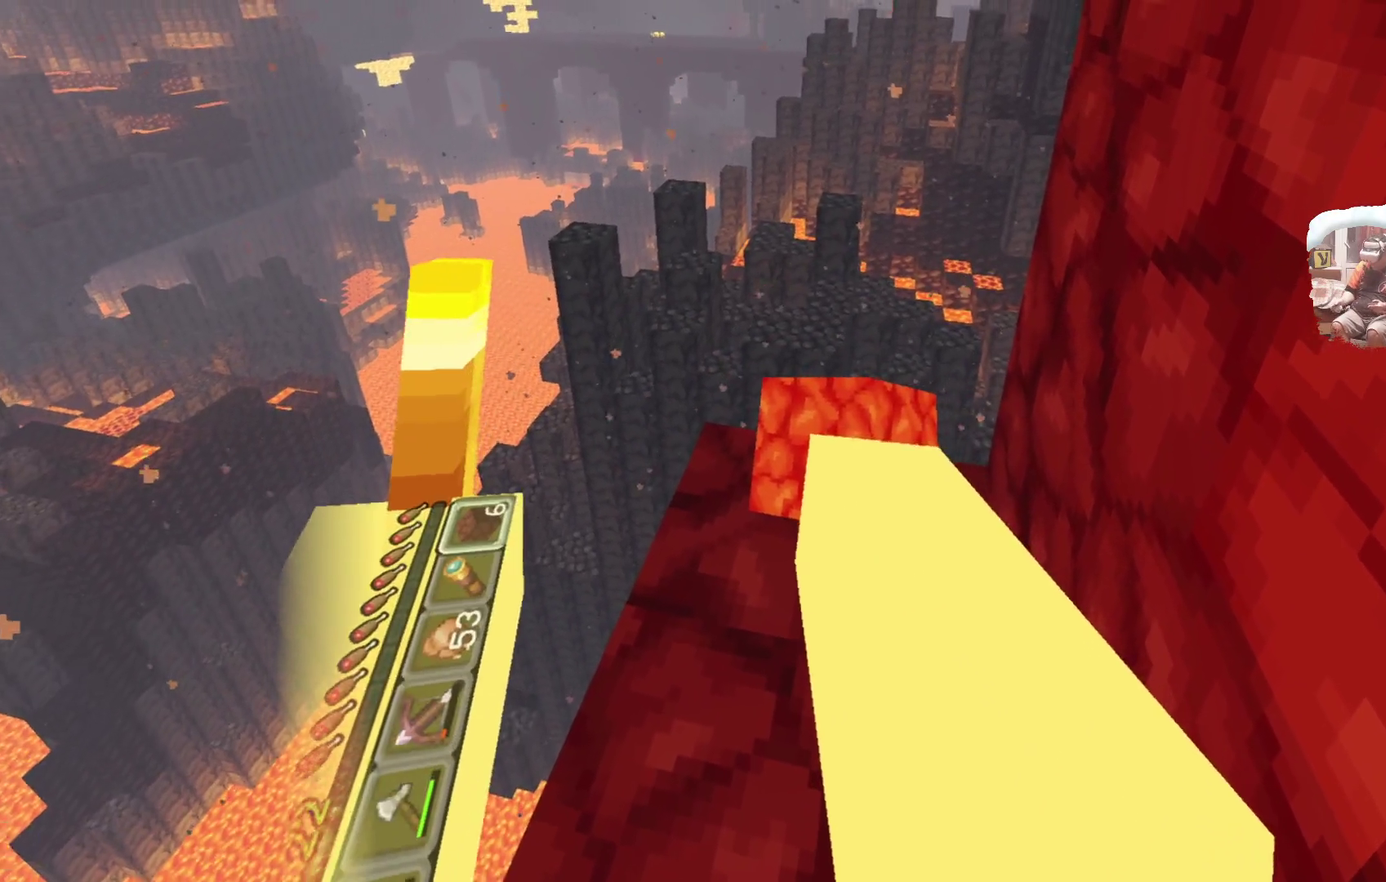
{"dt_ms": 700, "buttons": [], "left_stick": "up", "right_stick": "center", "events": [[150, "left_stick", "up"], [217, "left_stick", "center"], [500, "left_stick", "up-left"], [667, "left_stick", "up"]]}
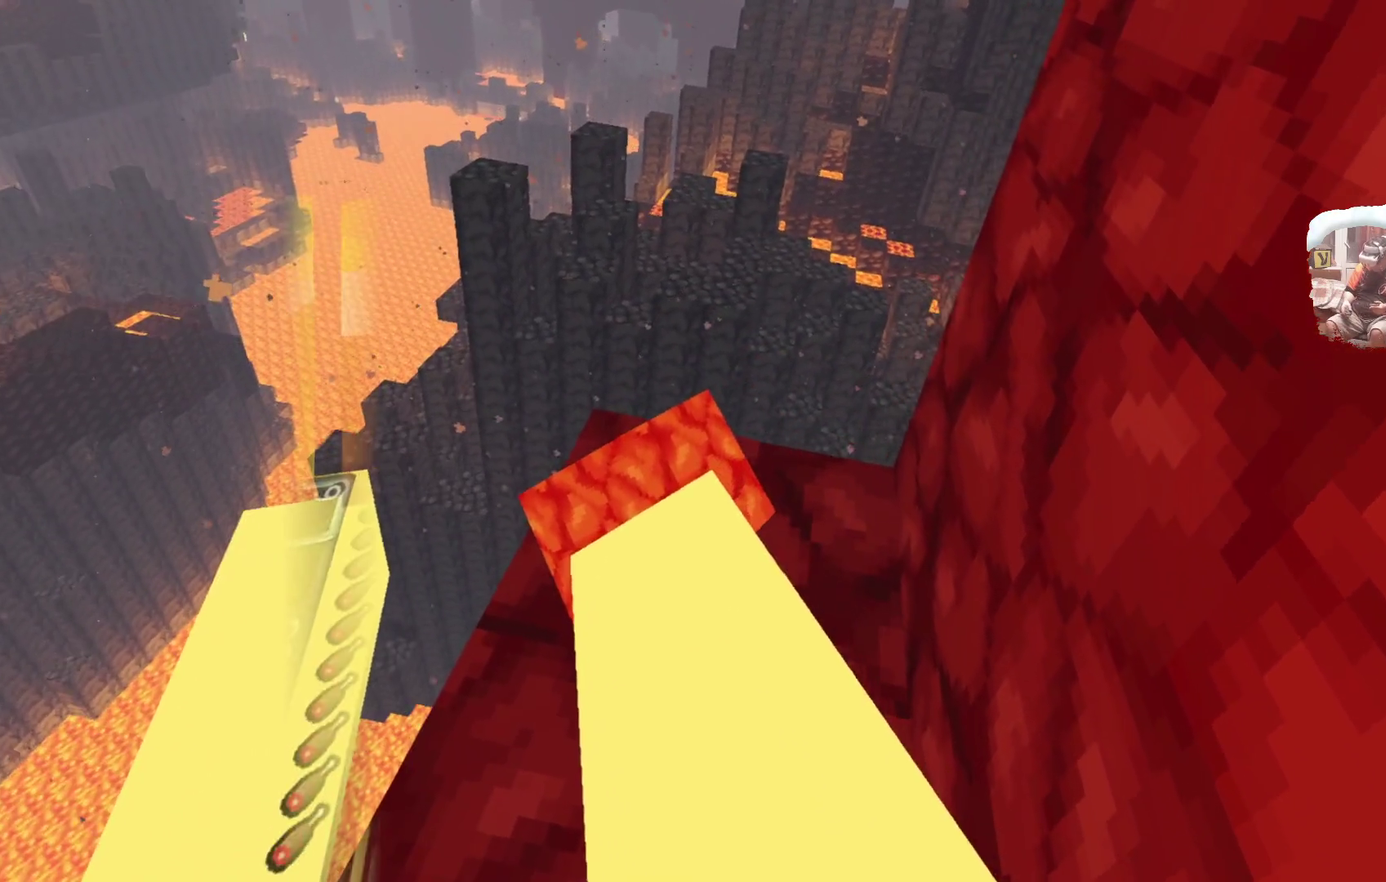
{"dt_ms": 300, "buttons": [], "left_stick": "up", "right_stick": "center", "events": [[150, "left_stick", "center"], [283, "left_stick", "up"]]}
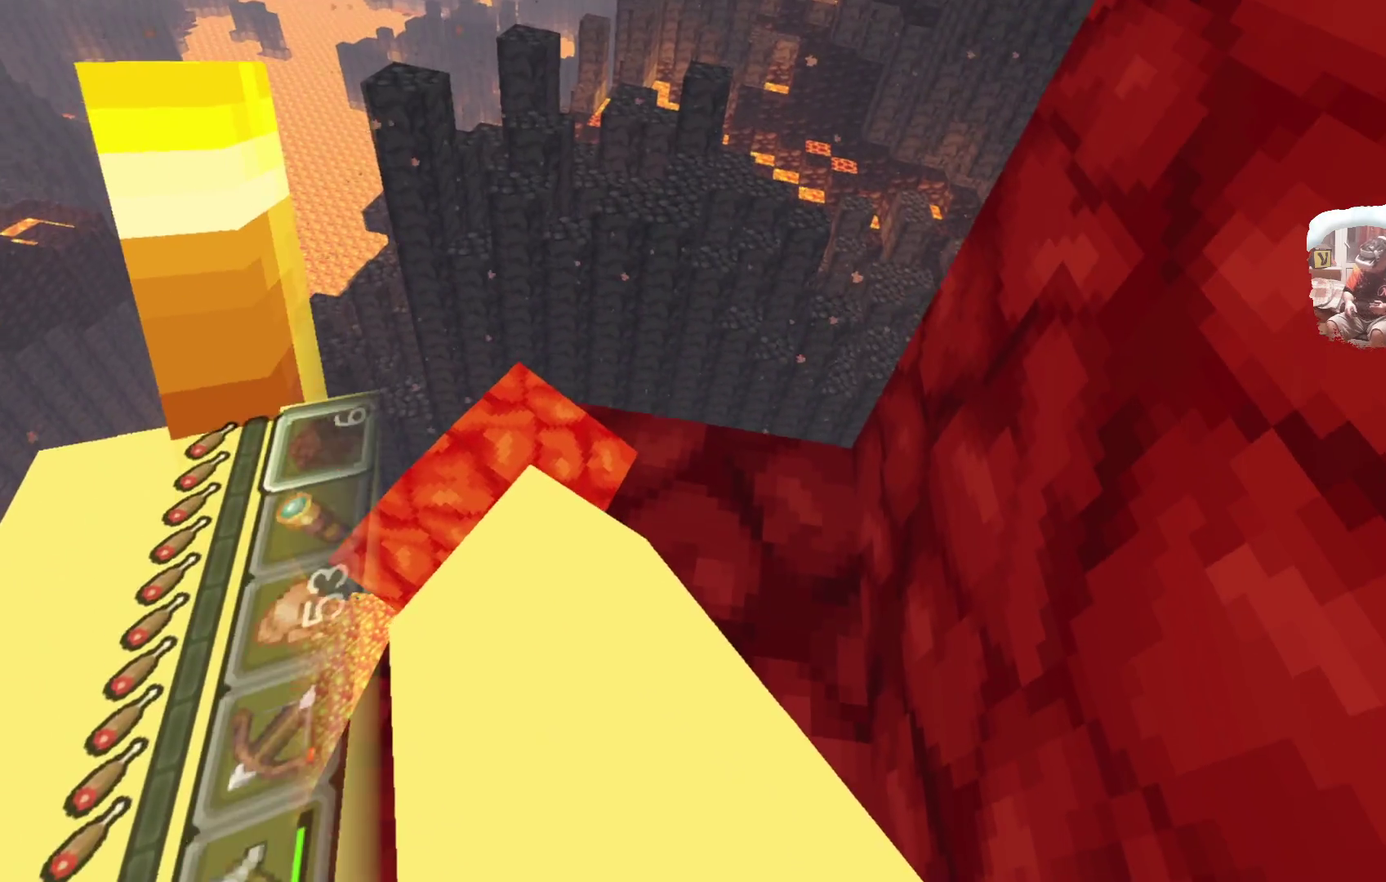
{"dt_ms": 500, "buttons": [], "left_stick": "up", "right_stick": "center", "events": []}
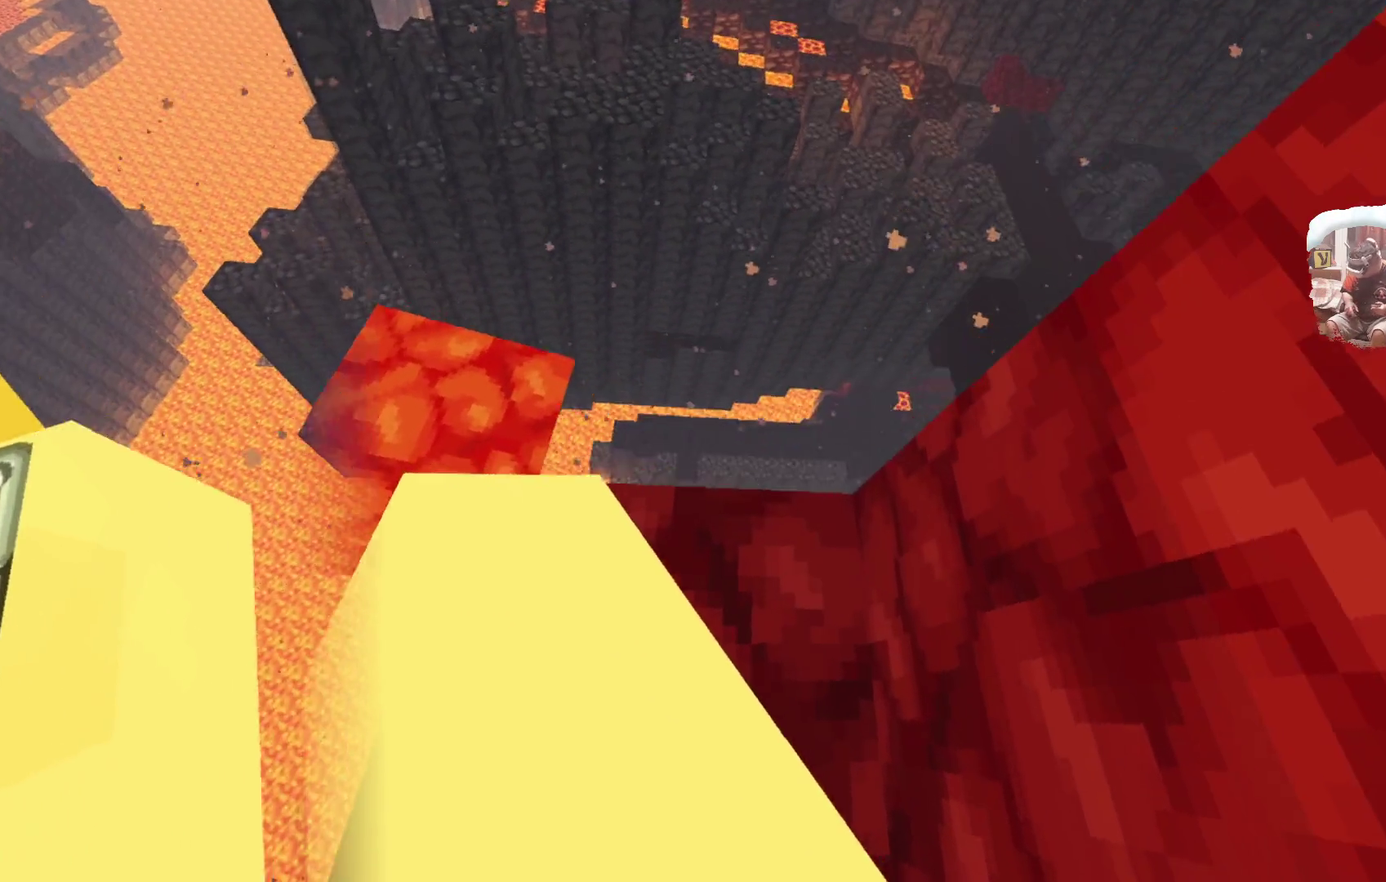
{"dt_ms": 400, "buttons": [], "left_stick": "center", "right_stick": "center", "events": [[183, "left_stick", "center"]]}